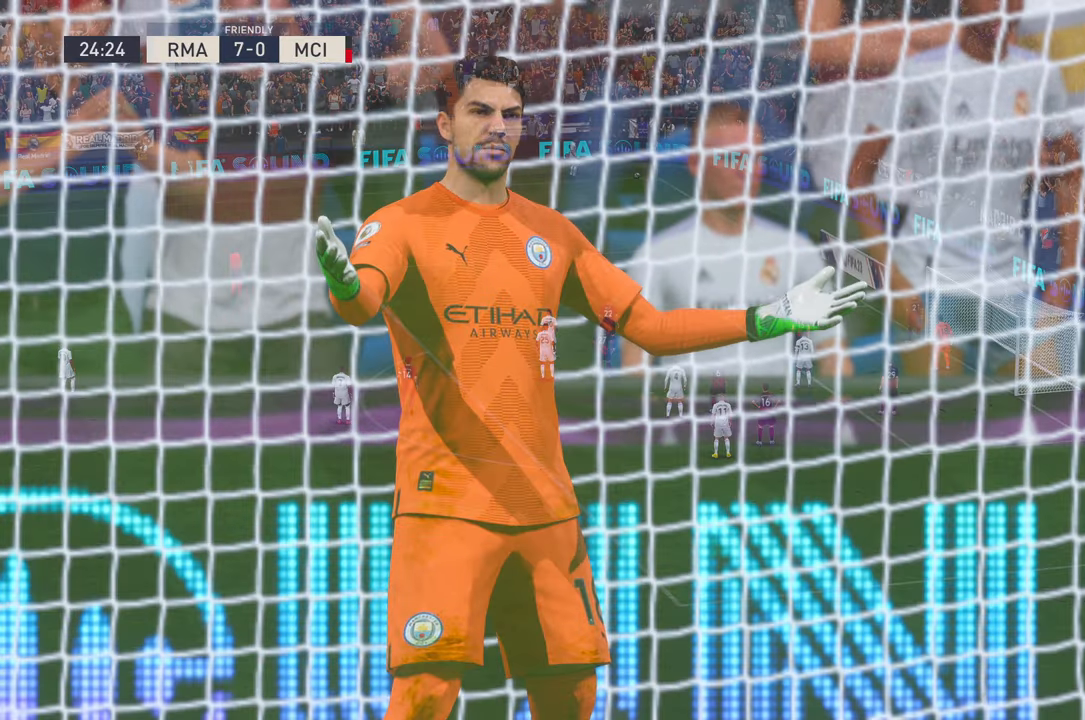
Gameplay with a controller (Xbox layout); each line is a JSON object with the inputs held at the frame after it (dt_ms = milliseconds from this image to that frame). "events" lists button and stick changes between this image and that frame as [ms after this image, input, new state], when the widget could be followed in between. Not read: L1 L3 R3 START.
{"dt_ms": 1000, "buttons": [], "left_stick": "center", "right_stick": "center", "events": [[567, "R1", "up"]]}
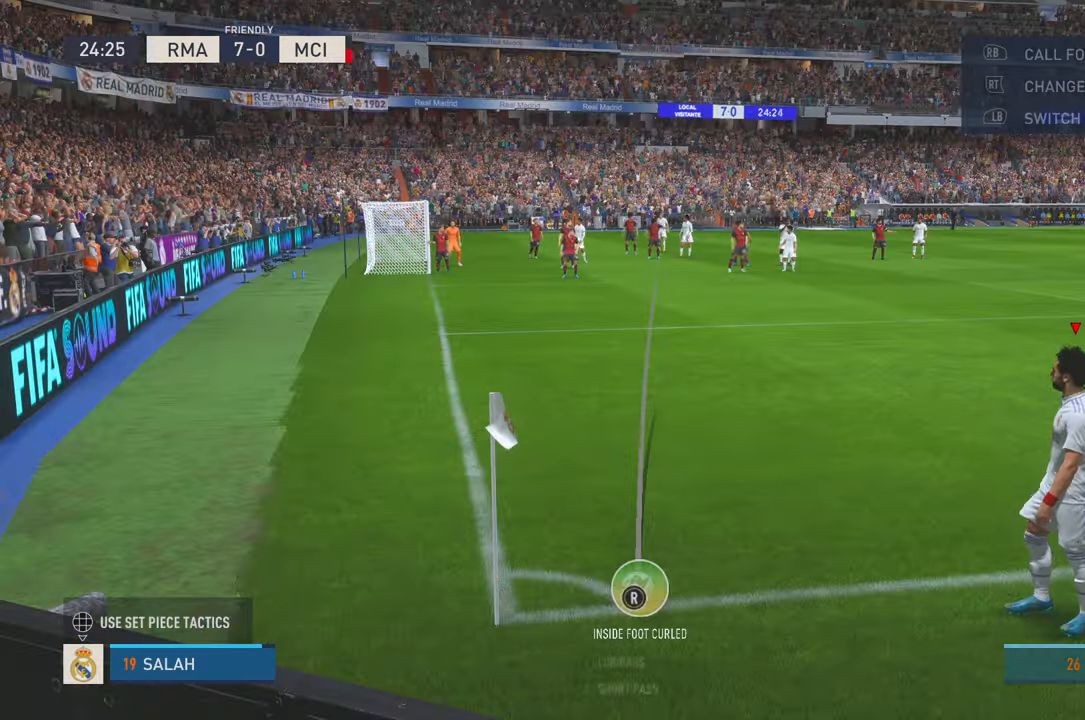
{"dt_ms": 500, "buttons": ["X"], "left_stick": "center", "right_stick": "center", "events": [[467, "X", "down"]]}
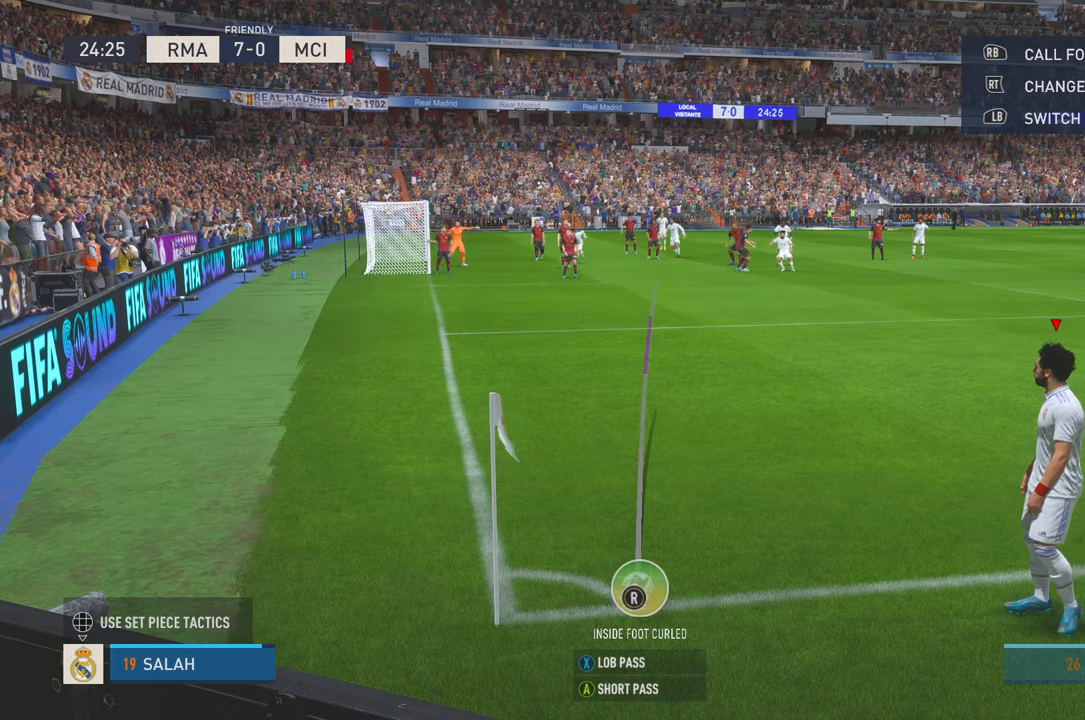
{"dt_ms": 500, "buttons": [], "left_stick": "center", "right_stick": "center", "events": [[383, "X", "up"]]}
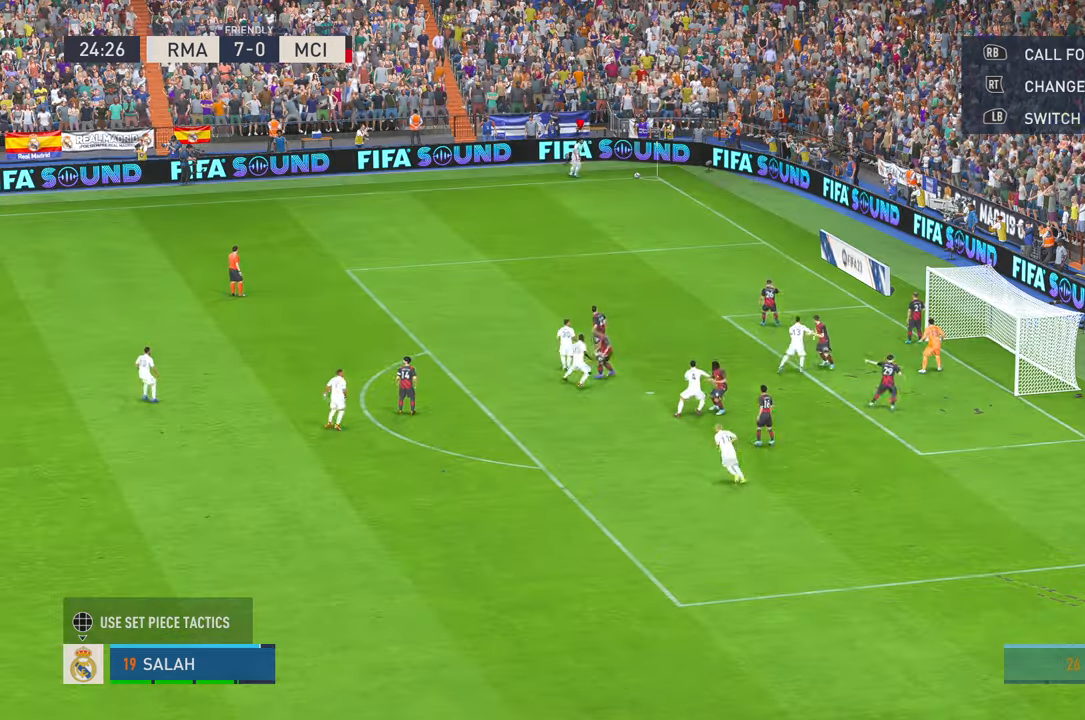
{"dt_ms": 1000, "buttons": [], "left_stick": "up-right", "right_stick": "center", "events": [[217, "B", "down"], [817, "B", "up"], [967, "left_stick", "up-right"]]}
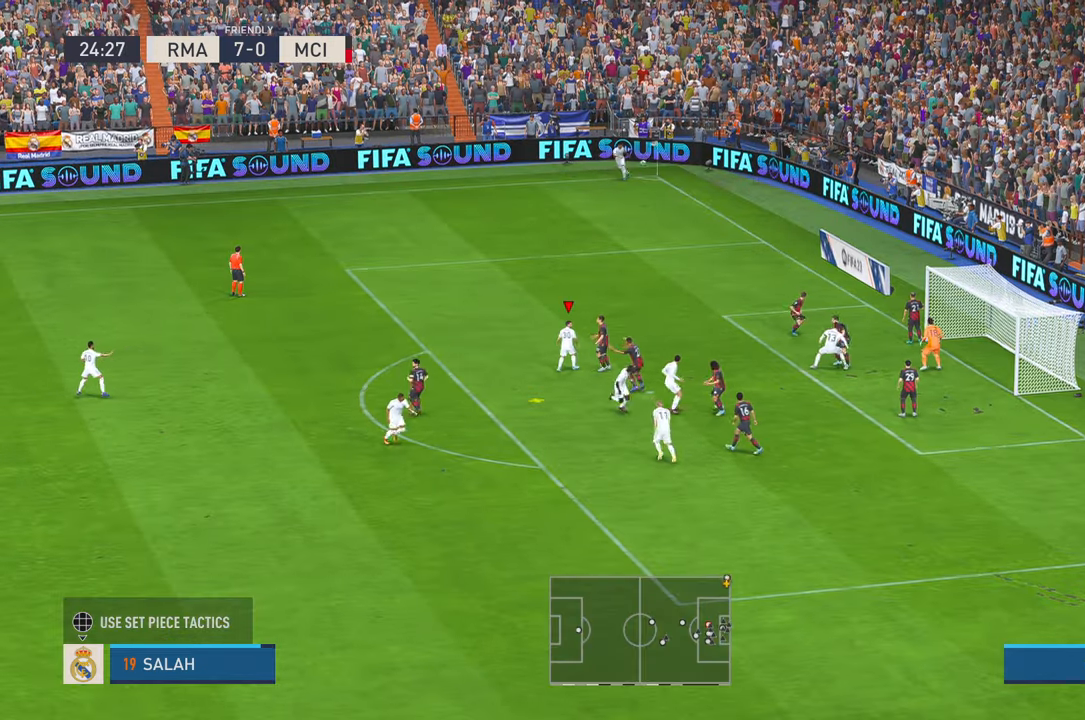
{"dt_ms": 1000, "buttons": [], "left_stick": "down-right", "right_stick": "center", "events": [[483, "R2", "down"], [567, "R2", "up"], [567, "left_stick", "right"], [733, "A", "down"], [733, "left_stick", "down-right"], [833, "A", "up"]]}
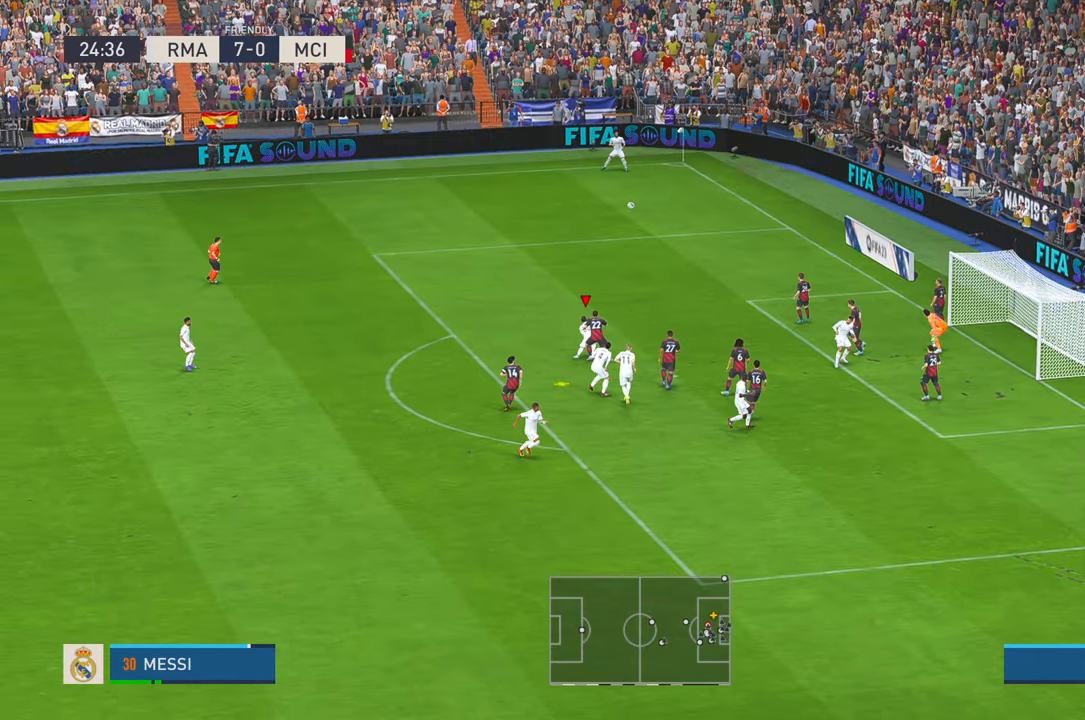
{"dt_ms": 500, "buttons": [], "left_stick": "down", "right_stick": "center", "events": [[367, "left_stick", "down"]]}
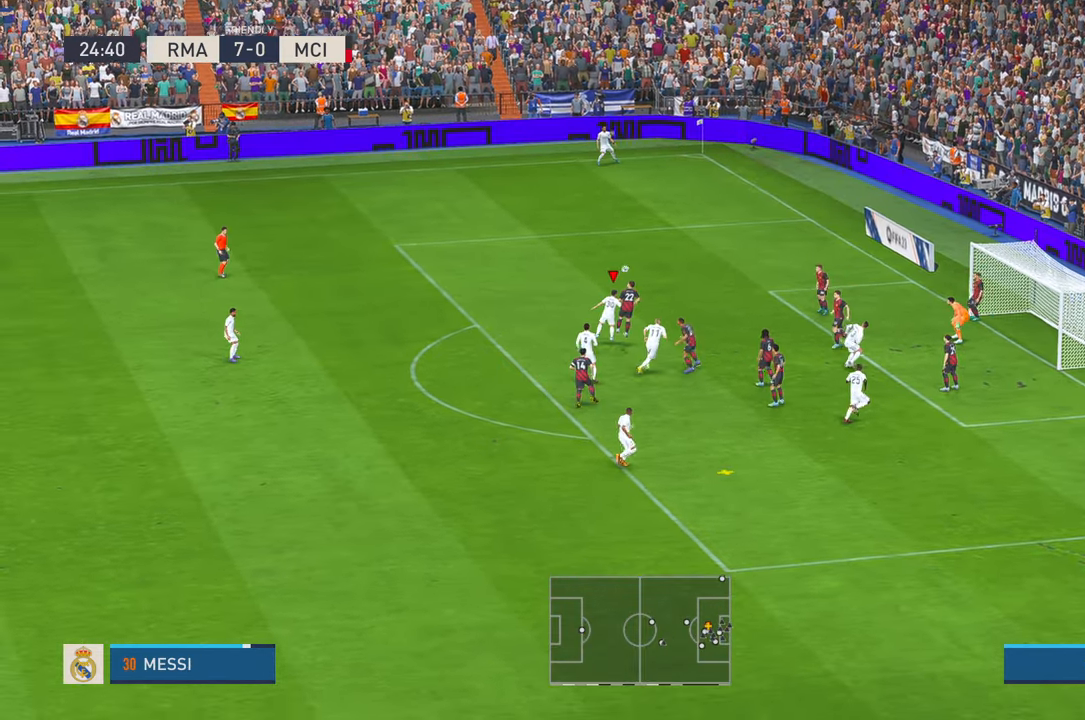
{"dt_ms": 500, "buttons": [], "left_stick": "down-right", "right_stick": "center", "events": [[17, "left_stick", "down-right"]]}
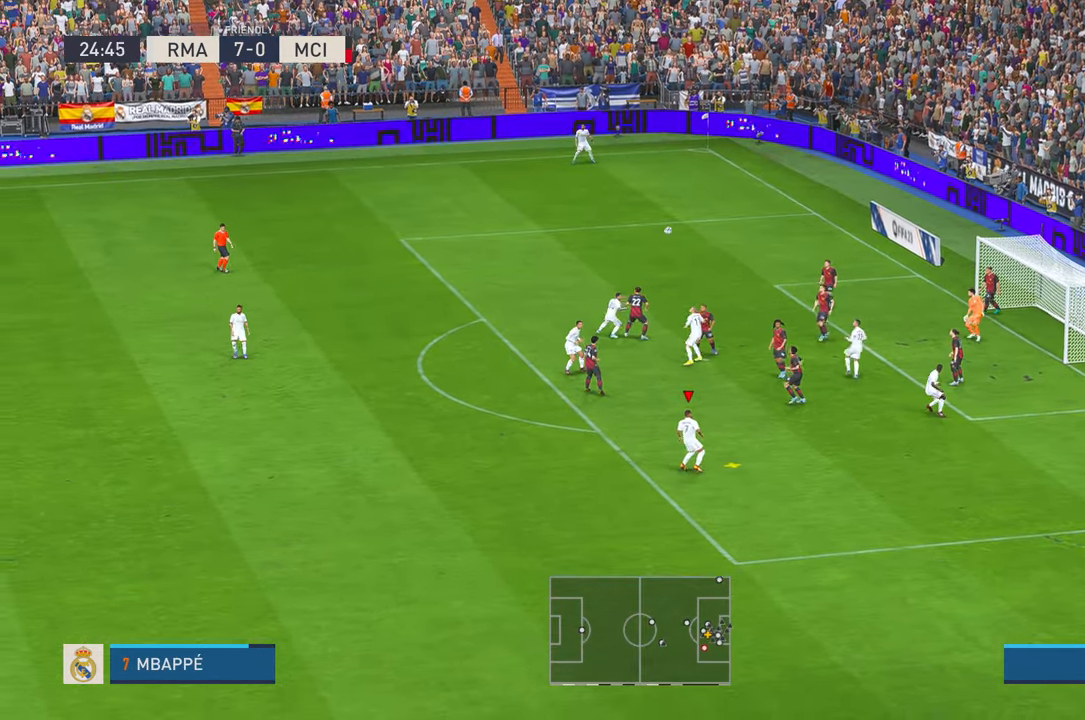
{"dt_ms": 500, "buttons": [], "left_stick": "up-right", "right_stick": "center"}
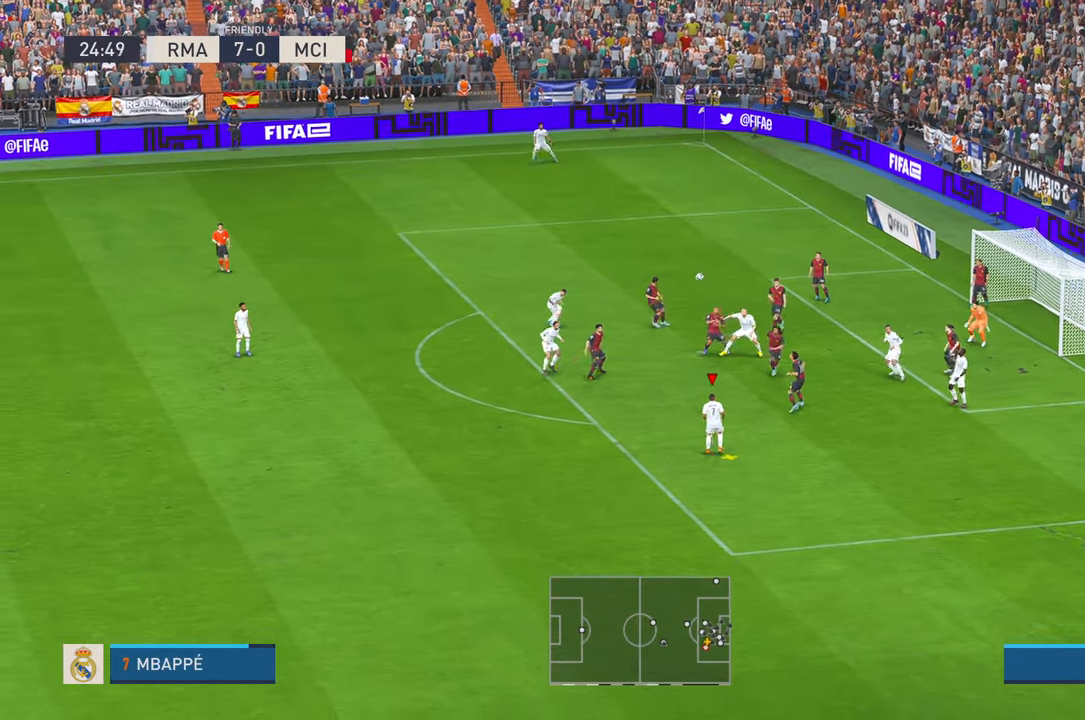
{"dt_ms": 500, "buttons": [], "left_stick": "up", "right_stick": "center", "events": [[83, "left_stick", "down-right"], [183, "left_stick", "center"], [250, "left_stick", "up"]]}